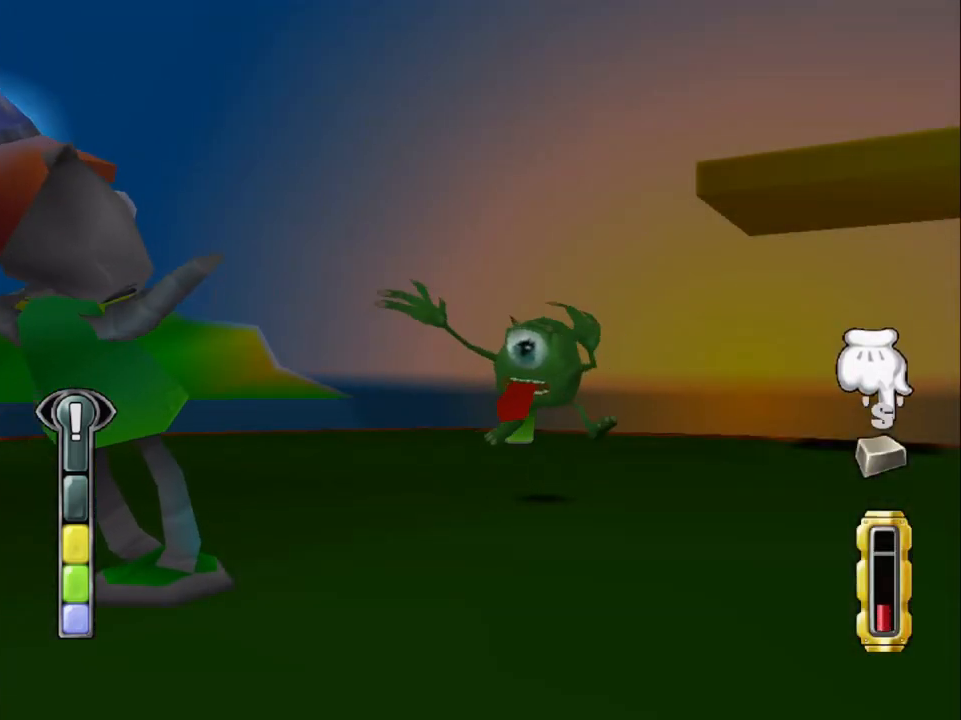
Gameplay with a controller (PlayStation layout); each line is a JSON object with the inputs held at the frame after it. "events" lists button and stick changes between this image and that frame as [ms after this image, input, new state], when the widget could be followed in between. Not read: L1 L3 R1 R3 right_stick.
{"buttons": ["CIRCLE", "TRIANGLE"], "left_stick": "center", "events": [[100, "CIRCLE", "down"], [133, "CIRCLE", "up"], [233, "CIRCLE", "down"], [300, "CIRCLE", "up"], [367, "CIRCLE", "down"], [433, "CIRCLE", "up"], [500, "CIRCLE", "down"], [500, "TRIANGLE", "down"]]}
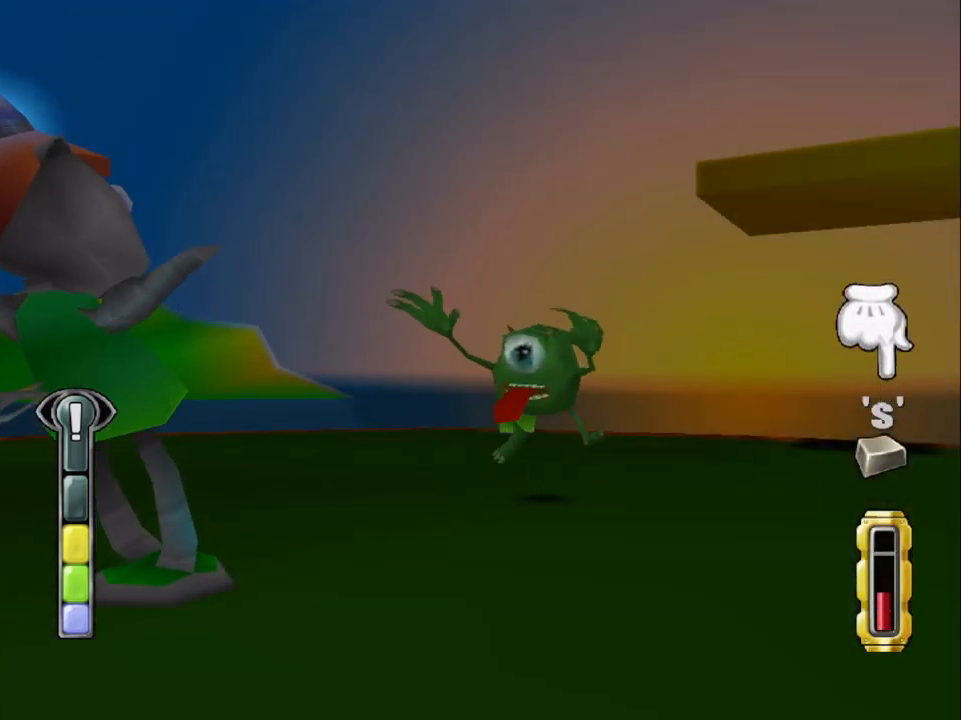
{"buttons": ["TRIANGLE"], "left_stick": "center", "events": [[33, "CIRCLE", "up"], [33, "TRIANGLE", "up"], [133, "TRIANGLE", "down"], [167, "TRIANGLE", "up"], [233, "TRIANGLE", "down"], [300, "TRIANGLE", "up"], [367, "TRIANGLE", "down"], [433, "TRIANGLE", "up"], [500, "TRIANGLE", "down"]]}
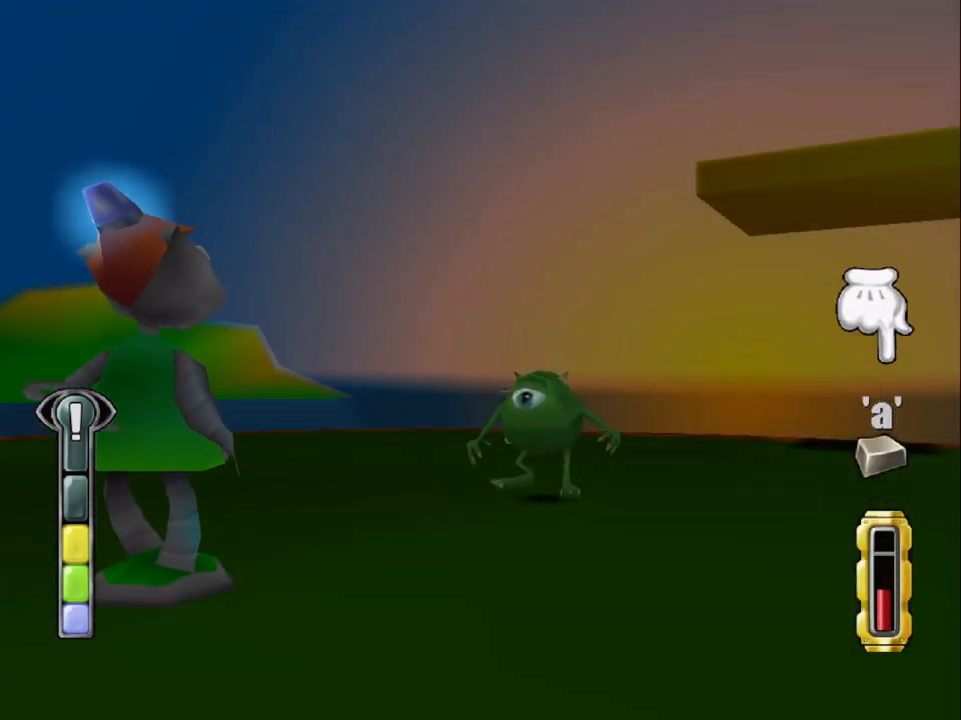
{"buttons": [], "left_stick": "center", "events": [[100, "TRIANGLE", "up"], [133, "TRIANGLE", "down"], [233, "TRIANGLE", "up"], [300, "TRIANGLE", "down"], [367, "TRIANGLE", "up"], [433, "TRIANGLE", "down"], [500, "TRIANGLE", "up"]]}
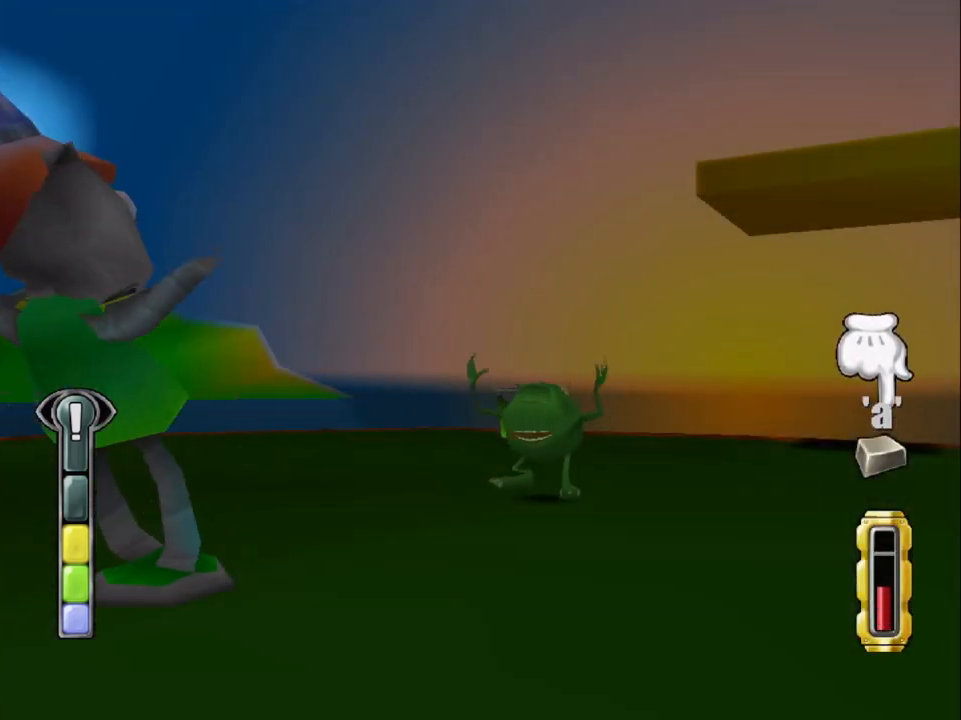
{"buttons": [], "left_stick": "center", "events": [[100, "TRIANGLE", "down"], [133, "TRIANGLE", "up"], [233, "TRIANGLE", "down"], [300, "TRIANGLE", "up"], [367, "TRIANGLE", "down"], [433, "TRIANGLE", "up"]]}
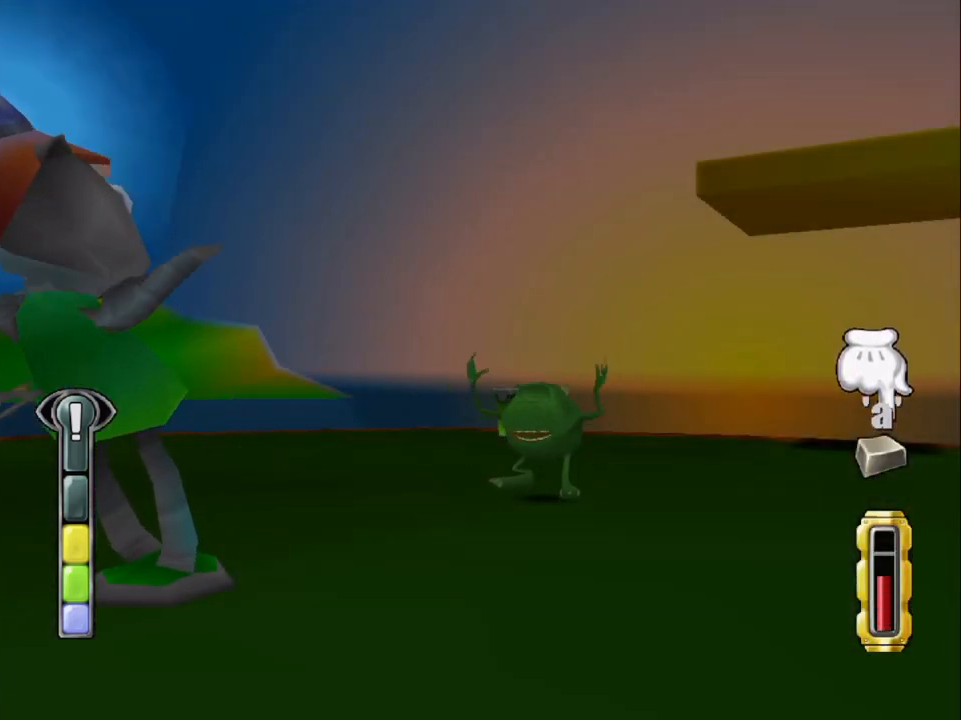
{"buttons": ["TRIANGLE"], "left_stick": "center", "events": [[33, "TRIANGLE", "down"], [100, "TRIANGLE", "up"], [133, "TRIANGLE", "down"], [233, "TRIANGLE", "up"], [300, "TRIANGLE", "down"], [367, "TRIANGLE", "up"], [433, "TRIANGLE", "down"]]}
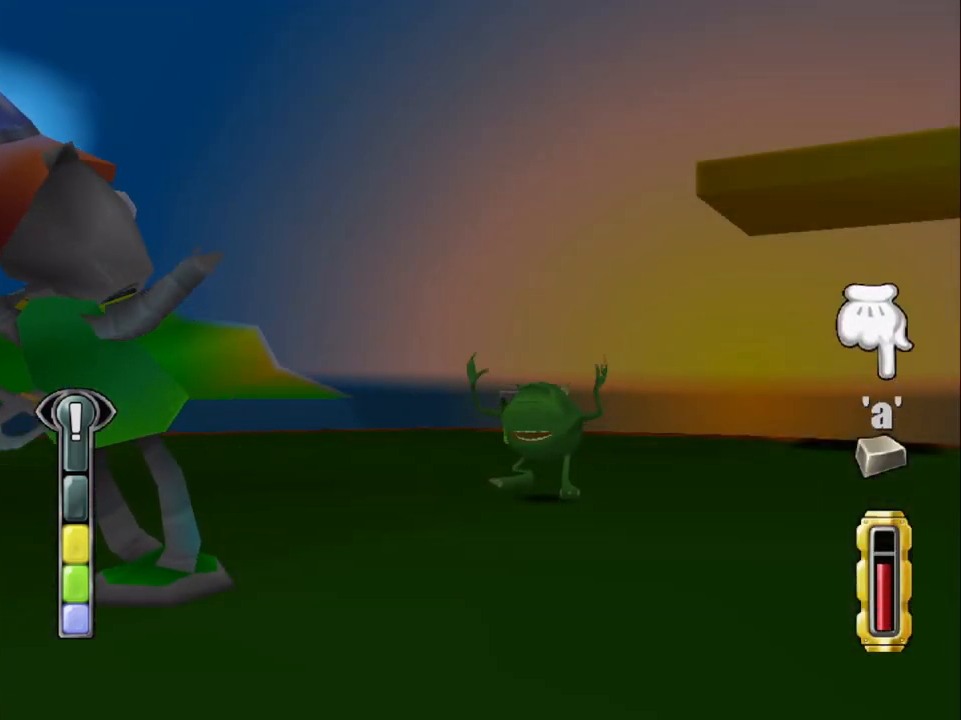
{"buttons": [], "left_stick": "center", "events": [[67, "TRIANGLE", "up"], [100, "CROSS", "down"], [133, "CROSS", "up"], [167, "CROSS", "down"], [233, "CROSS", "up"], [300, "CROSS", "down"], [367, "CROSS", "up"], [433, "CROSS", "down"], [500, "CROSS", "up"]]}
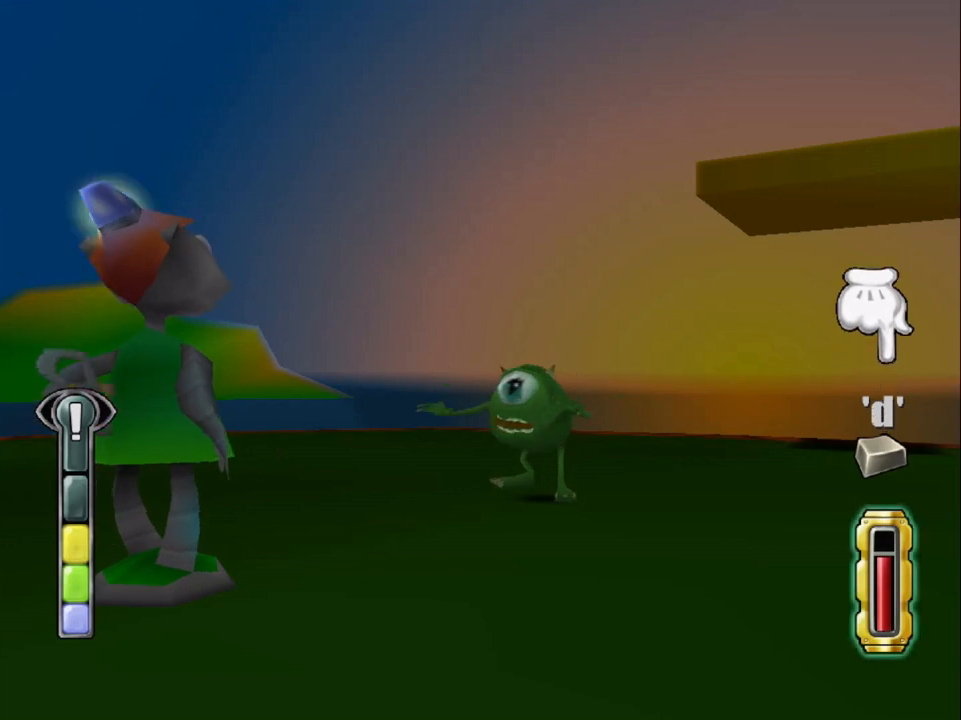
{"buttons": [], "left_stick": "center", "events": [[67, "CROSS", "down"], [167, "CROSS", "up"], [233, "CROSS", "down"], [300, "CROSS", "up"], [367, "CROSS", "down"], [433, "CROSS", "up"]]}
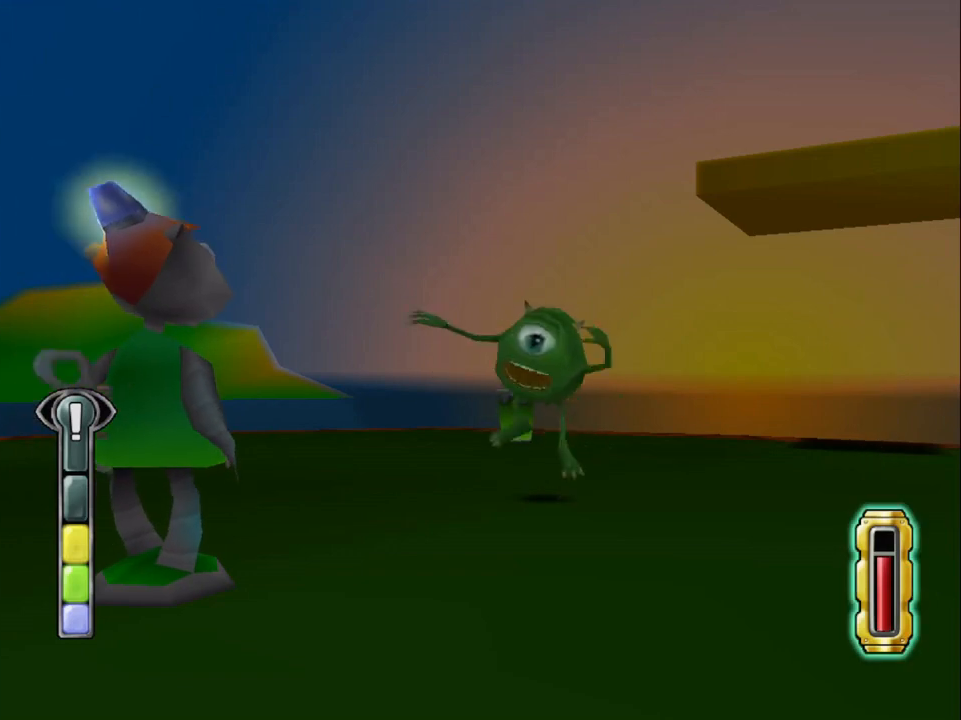
{"buttons": [], "left_stick": "center", "events": []}
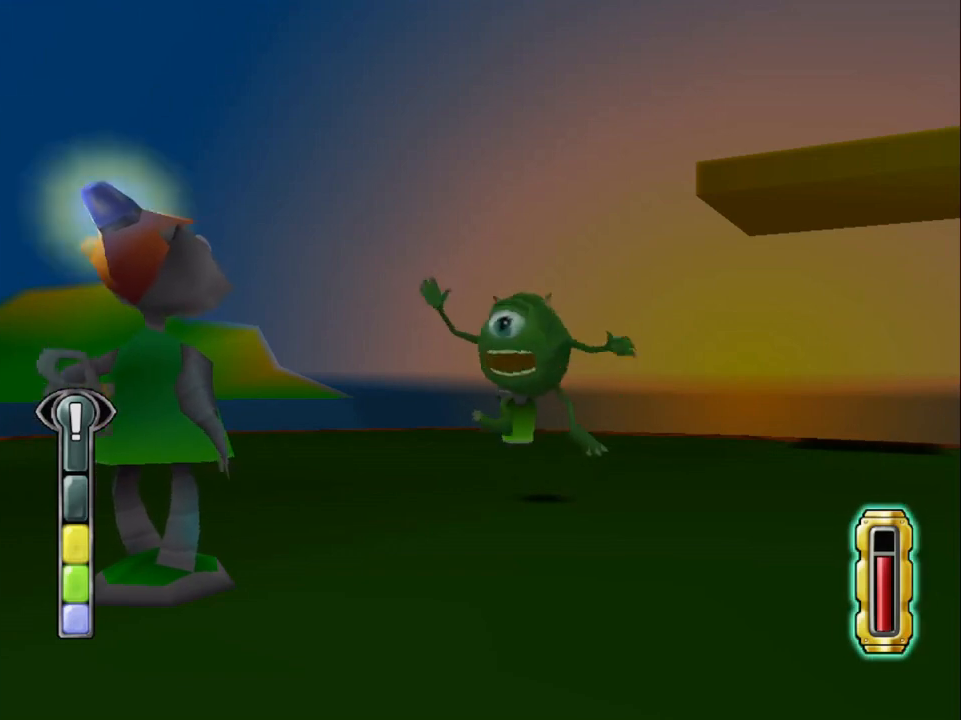
{"buttons": [], "left_stick": "center", "events": []}
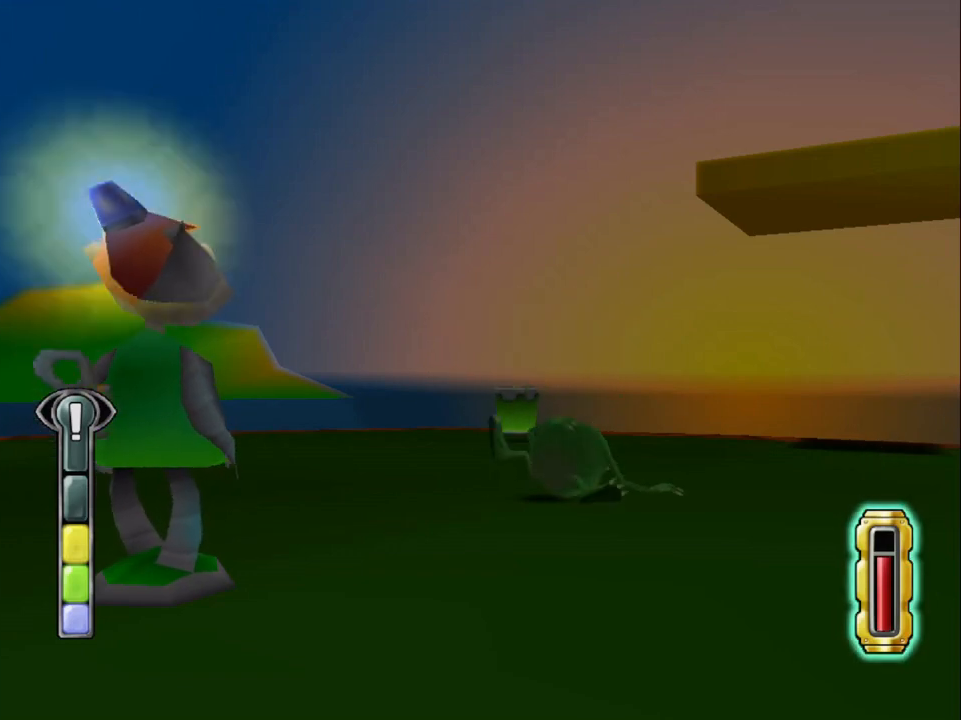
{"buttons": [], "left_stick": "center", "events": []}
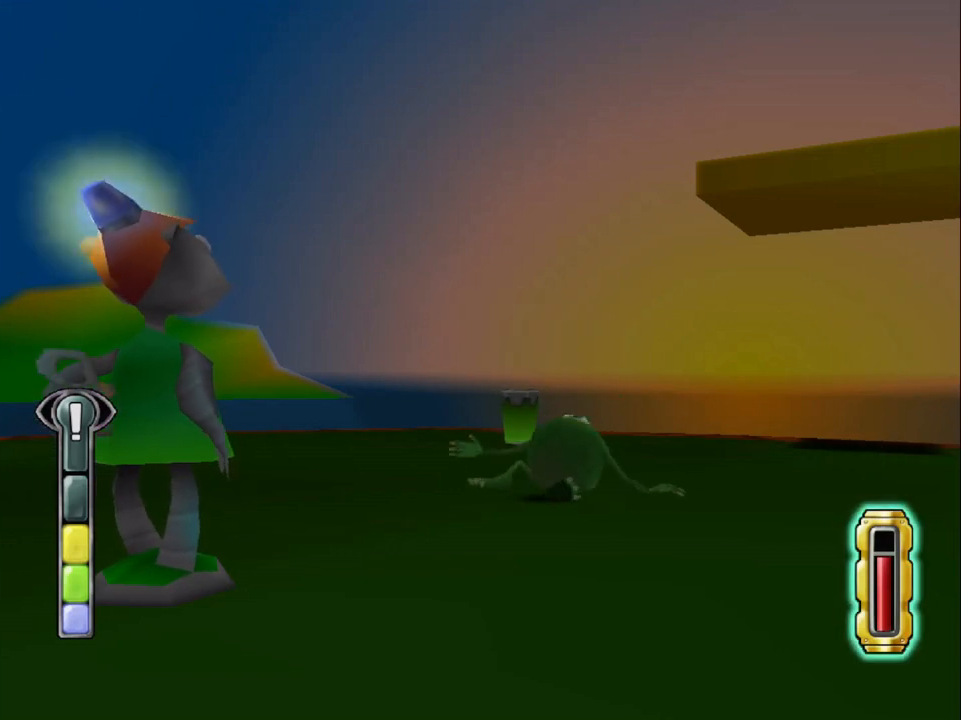
{"buttons": [], "left_stick": "center", "events": []}
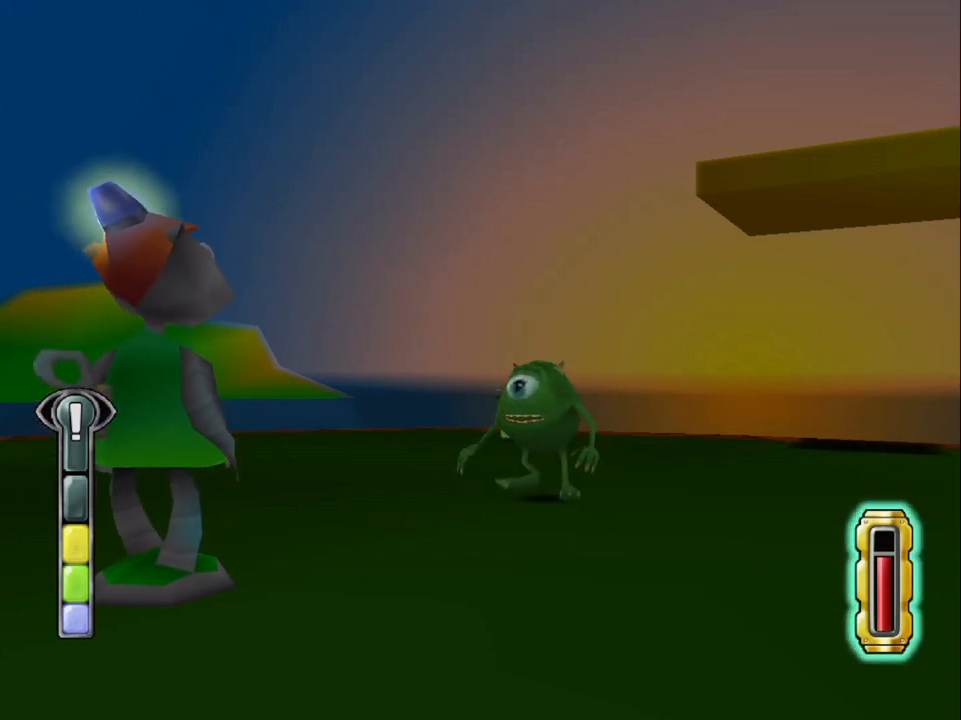
{"buttons": ["DPAD_DOWN", "DPAD_RIGHT"], "left_stick": "center", "events": [[200, "DPAD_DOWN", "down"], [200, "DPAD_RIGHT", "down"], [233, "SQUARE", "down"], [300, "SQUARE", "up"]]}
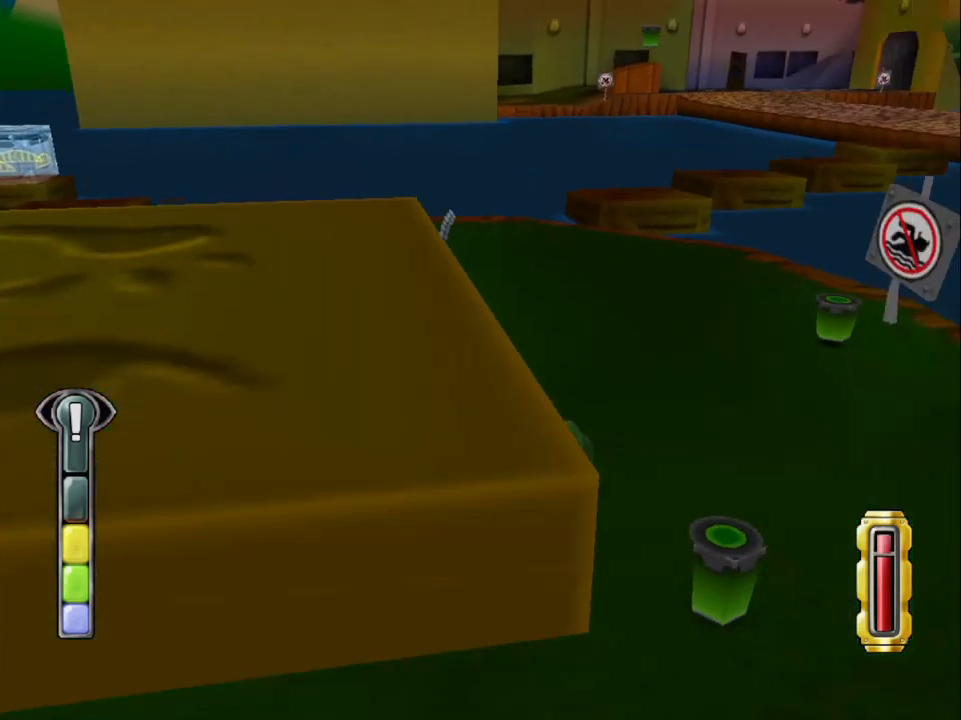
{"buttons": ["DPAD_DOWN", "DPAD_LEFT"], "left_stick": "center"}
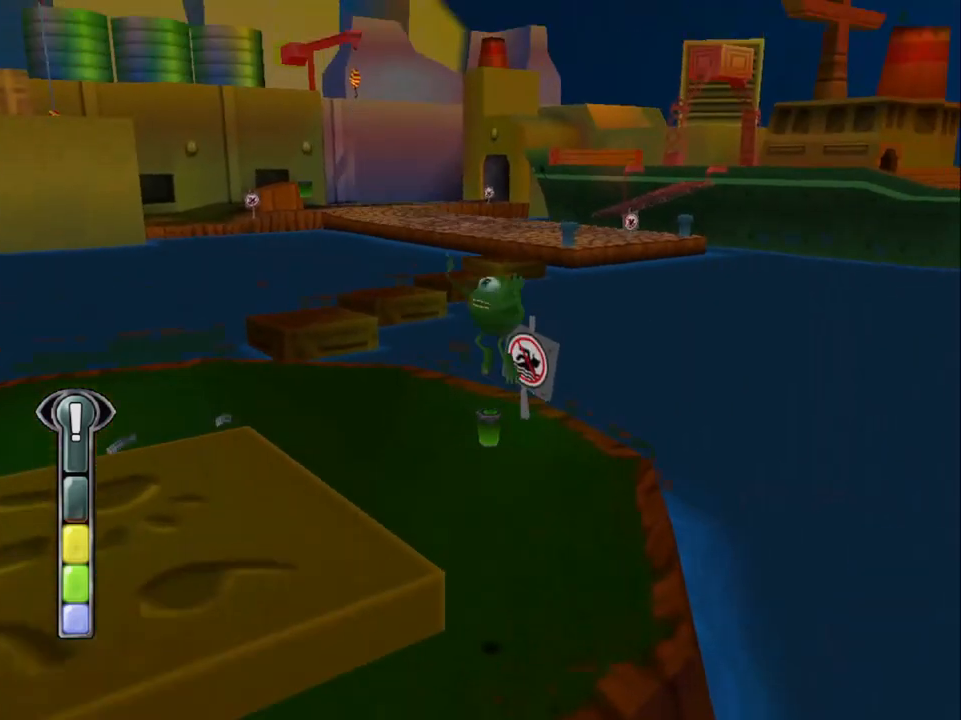
{"buttons": [], "left_stick": "center", "events": [[100, "DPAD_LEFT", "up"], [200, "DPAD_LEFT", "down"], [333, "DPAD_DOWN", "up"], [333, "DPAD_LEFT", "up"]]}
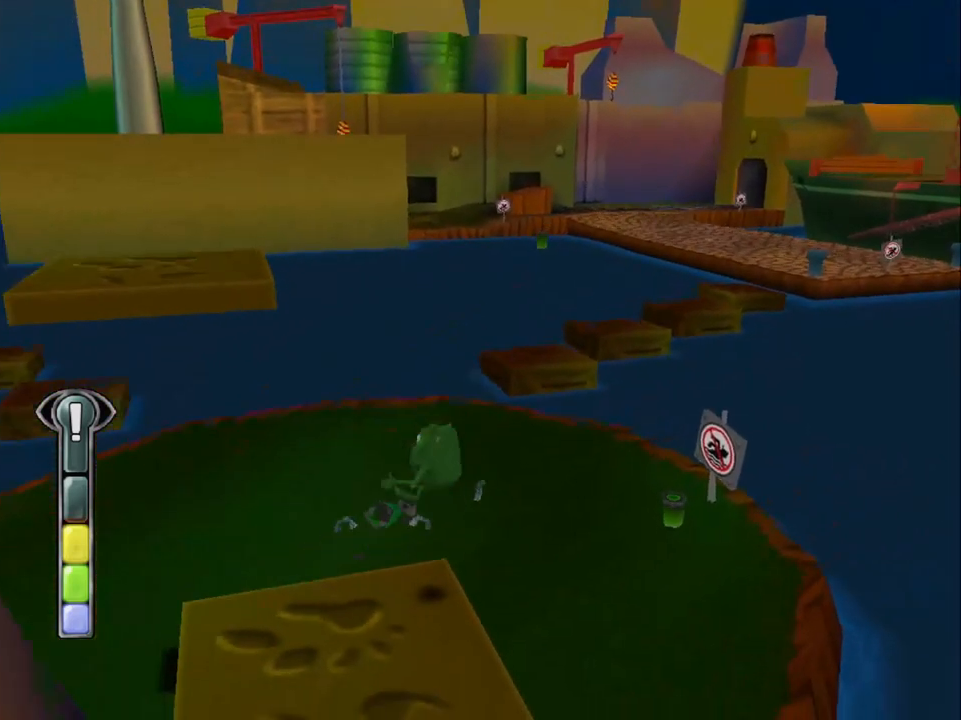
{"buttons": ["CROSS", "DPAD_UP"], "left_stick": "center", "events": [[167, "DPAD_LEFT", "down"], [300, "DPAD_UP", "down"], [333, "CROSS", "down"], [367, "DPAD_LEFT", "up"], [433, "CROSS", "up"], [500, "CROSS", "down"]]}
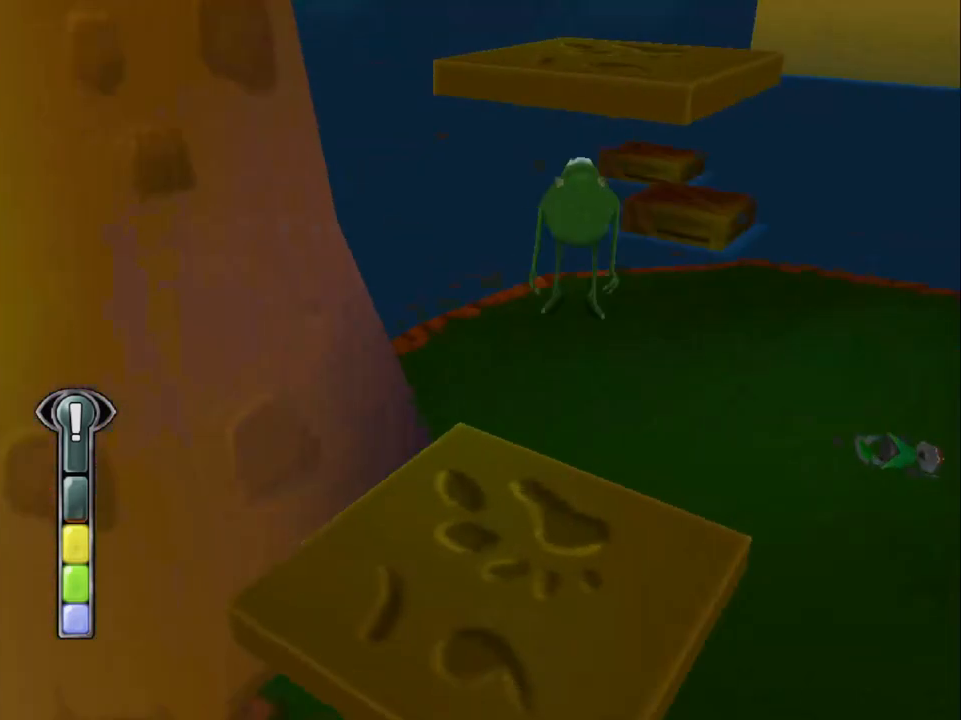
{"buttons": [], "left_stick": "center", "events": [[33, "DPAD_RIGHT", "down"], [133, "CROSS", "up"], [267, "DPAD_UP", "up"], [333, "DPAD_RIGHT", "up"]]}
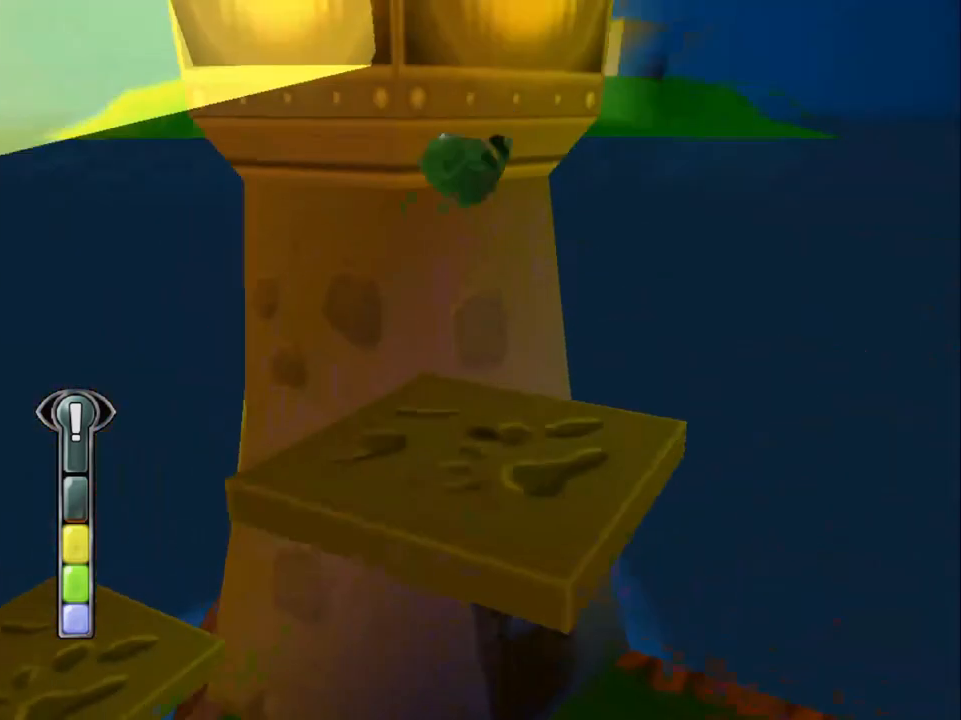
{"buttons": [], "left_stick": "center", "events": []}
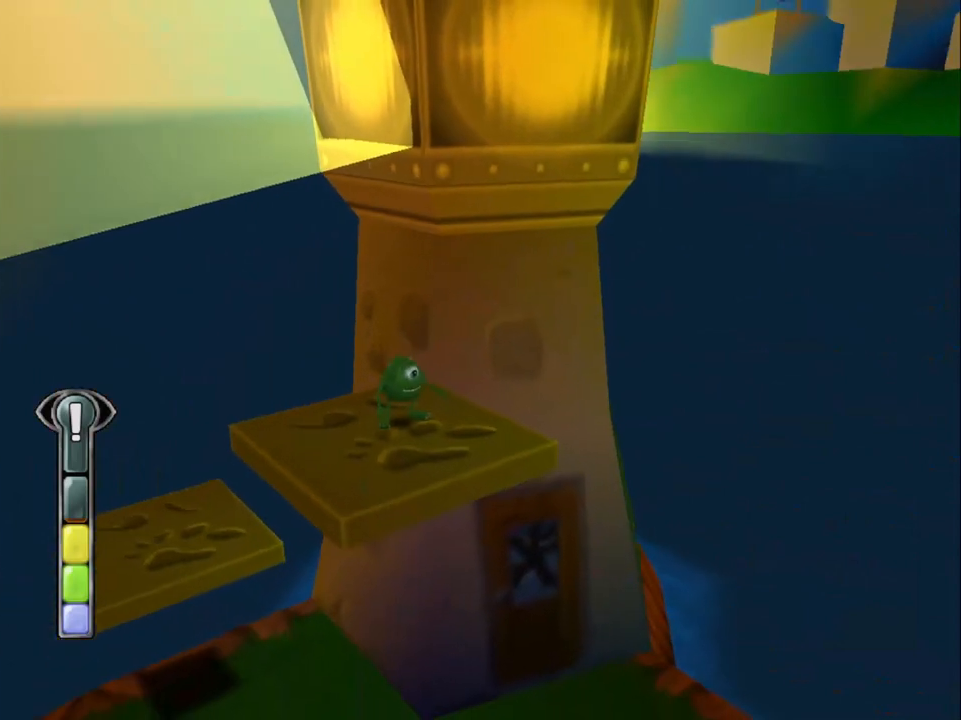
{"buttons": ["CROSS", "DPAD_RIGHT"], "left_stick": "center", "events": [[400, "DPAD_RIGHT", "down"], [433, "CROSS", "down"]]}
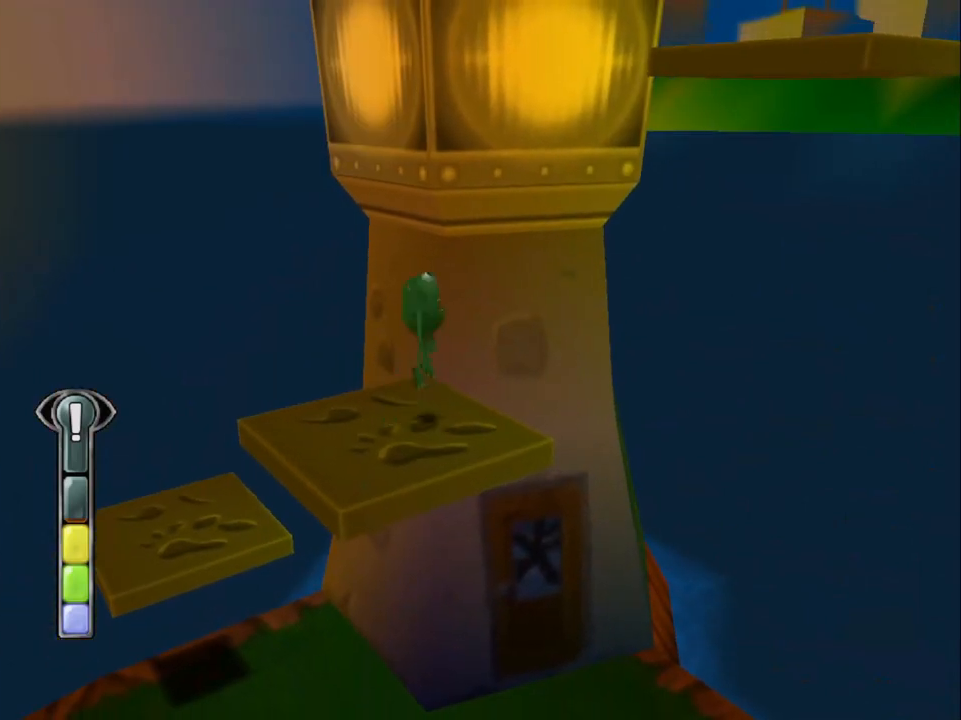
{"buttons": [], "left_stick": "center", "events": [[67, "CROSS", "up"], [133, "CROSS", "down"], [233, "CROSS", "up"], [433, "DPAD_RIGHT", "up"]]}
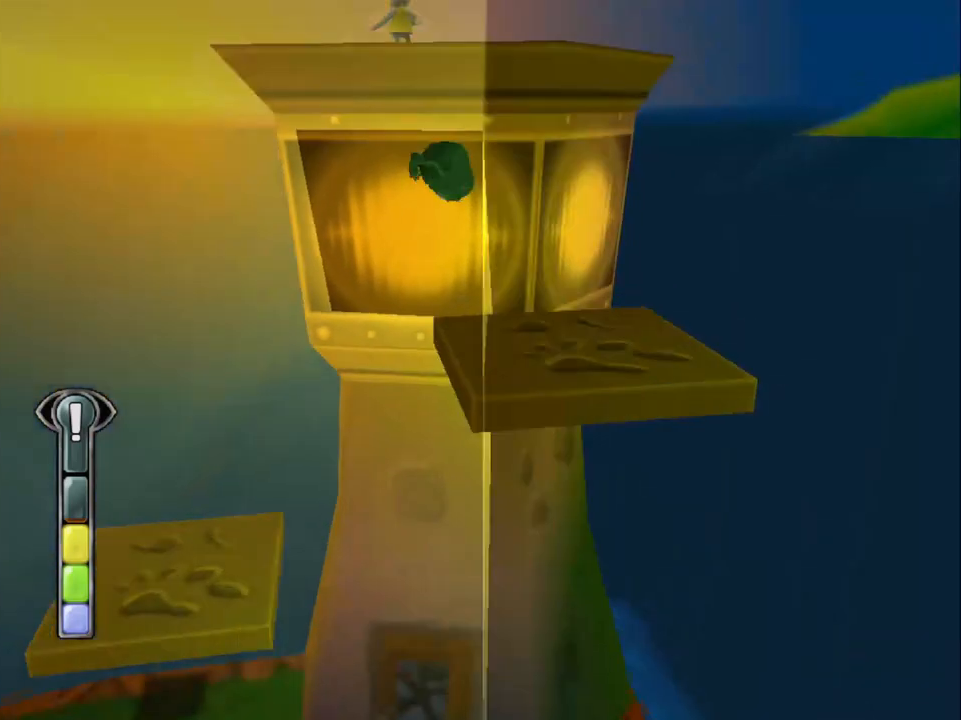
{"buttons": ["CROSS", "DPAD_RIGHT"], "left_stick": "center", "events": [[300, "DPAD_RIGHT", "down"], [433, "CROSS", "down"]]}
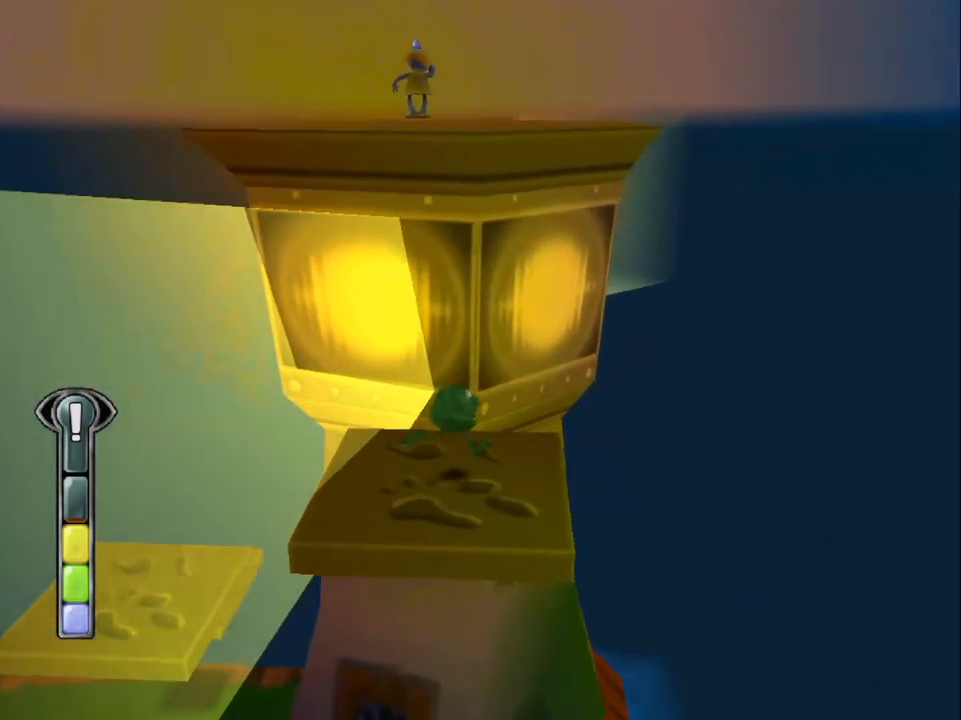
{"buttons": ["DPAD_UP"], "left_stick": "center", "events": [[33, "CROSS", "up"], [133, "CROSS", "down"], [133, "DPAD_UP", "down"], [200, "DPAD_RIGHT", "up"], [233, "CROSS", "up"]]}
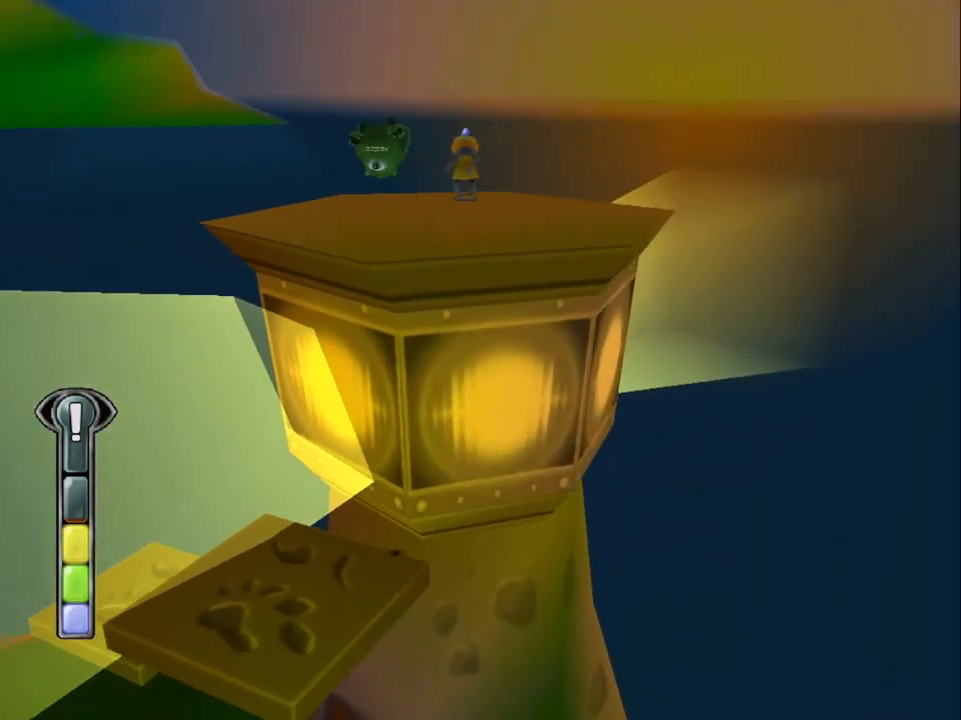
{"buttons": ["DPAD_UP"], "left_stick": "center", "events": [[67, "DPAD_RIGHT", "down"], [233, "DPAD_RIGHT", "up"], [433, "CIRCLE", "down"], [500, "CIRCLE", "up"]]}
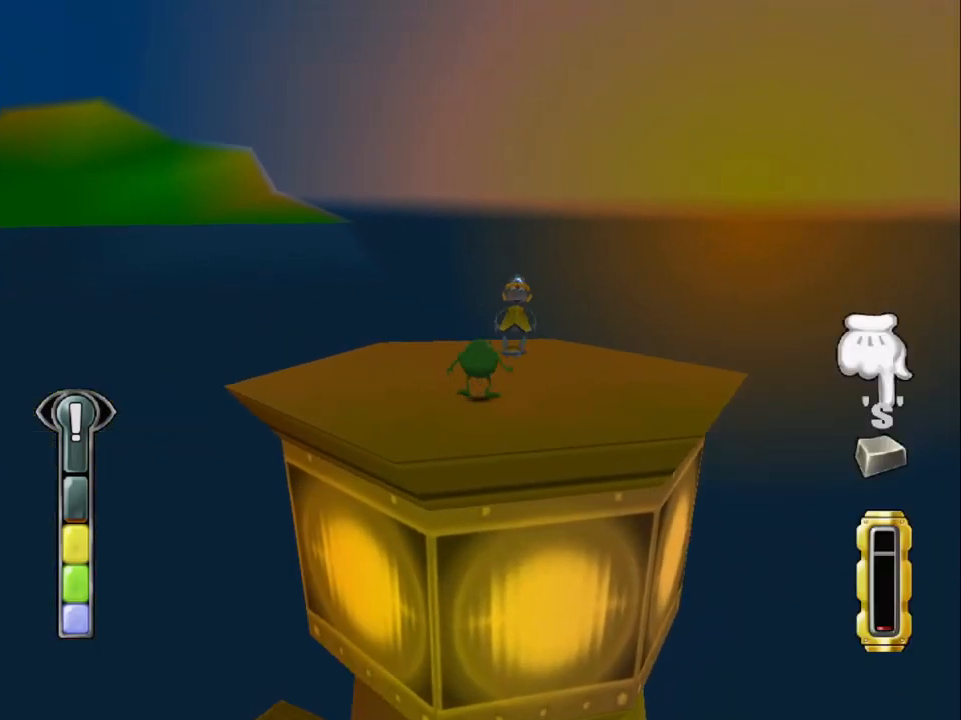
{"buttons": ["CIRCLE"], "left_stick": "center", "events": [[67, "CIRCLE", "down"], [100, "DPAD_UP", "up"], [133, "CIRCLE", "up"], [200, "CIRCLE", "down"], [267, "CIRCLE", "up"], [333, "CIRCLE", "down"], [400, "CIRCLE", "up"], [467, "CIRCLE", "down"]]}
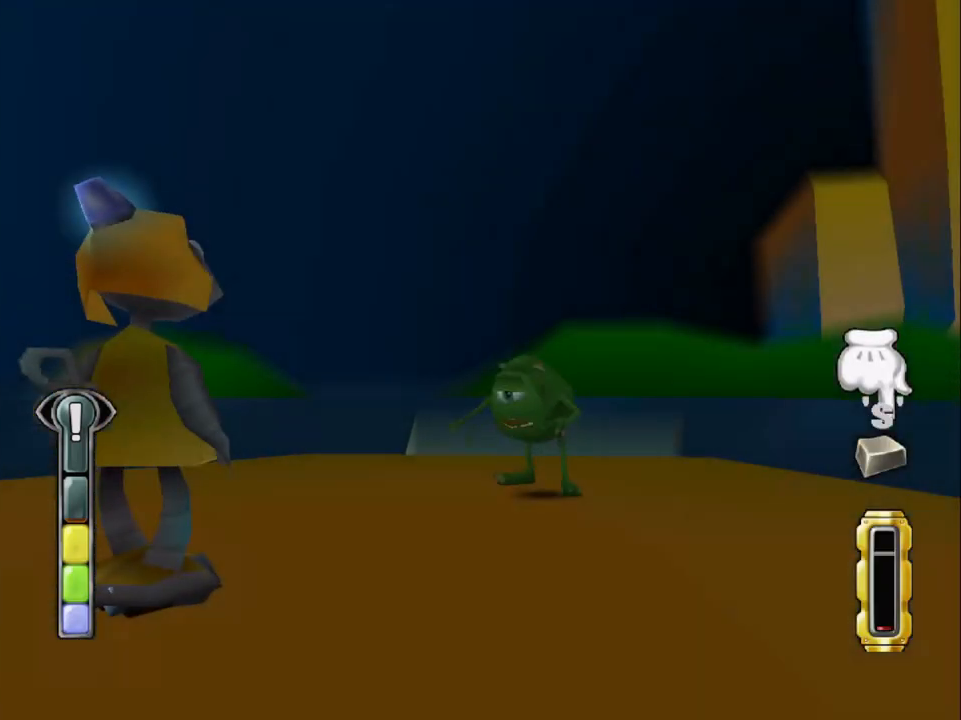
{"buttons": [], "left_stick": "center", "events": [[33, "CIRCLE", "up"], [100, "CIRCLE", "down"], [167, "CIRCLE", "up"], [233, "CIRCLE", "down"], [300, "CIRCLE", "up"], [367, "CIRCLE", "down"], [433, "CIRCLE", "up"]]}
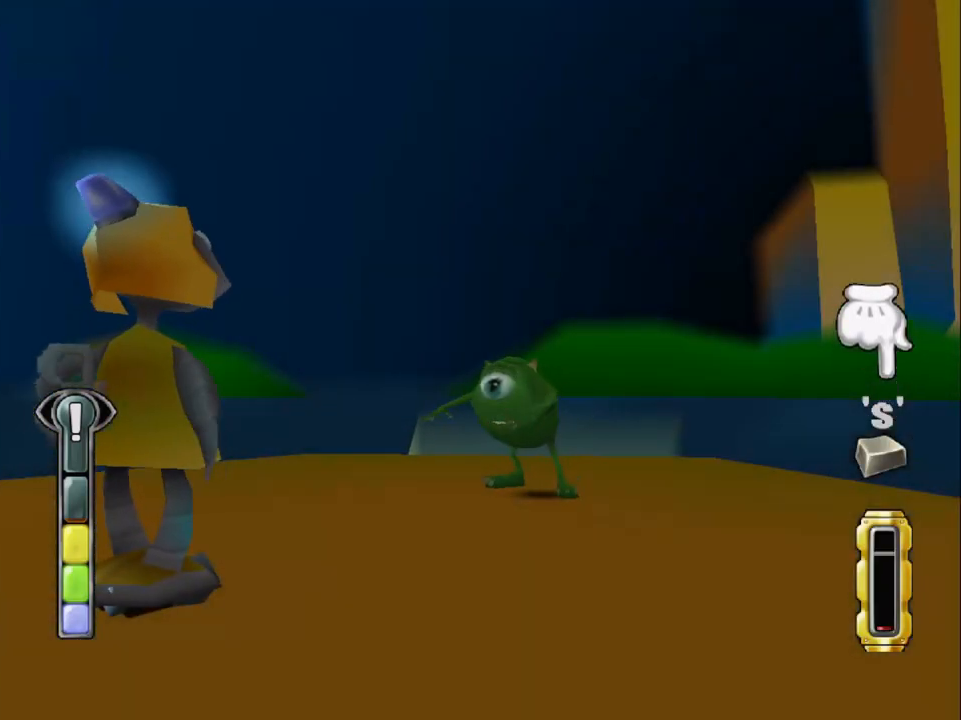
{"buttons": ["CIRCLE"], "left_stick": "center", "events": [[33, "CIRCLE", "down"], [100, "CIRCLE", "up"], [167, "CIRCLE", "down"], [233, "CIRCLE", "up"], [333, "CIRCLE", "down"], [400, "CIRCLE", "up"], [467, "CIRCLE", "down"]]}
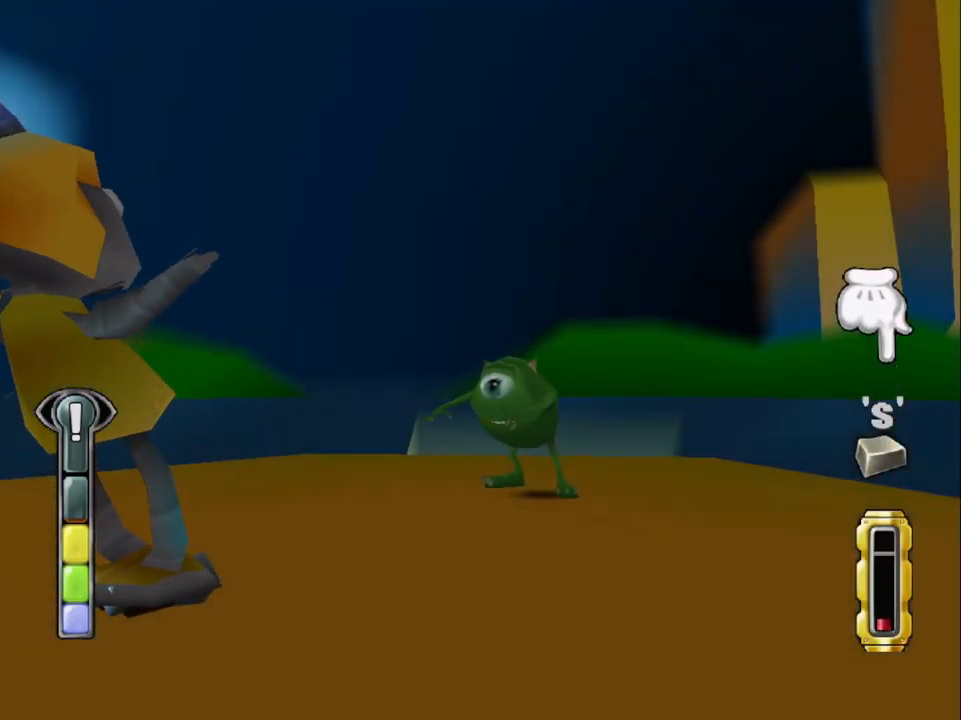
{"buttons": [], "left_stick": "center", "events": [[33, "CIRCLE", "up"], [100, "CIRCLE", "down"], [133, "CIRCLE", "up"], [233, "CIRCLE", "down"], [300, "CIRCLE", "up"], [400, "CIRCLE", "down"], [433, "CIRCLE", "up"]]}